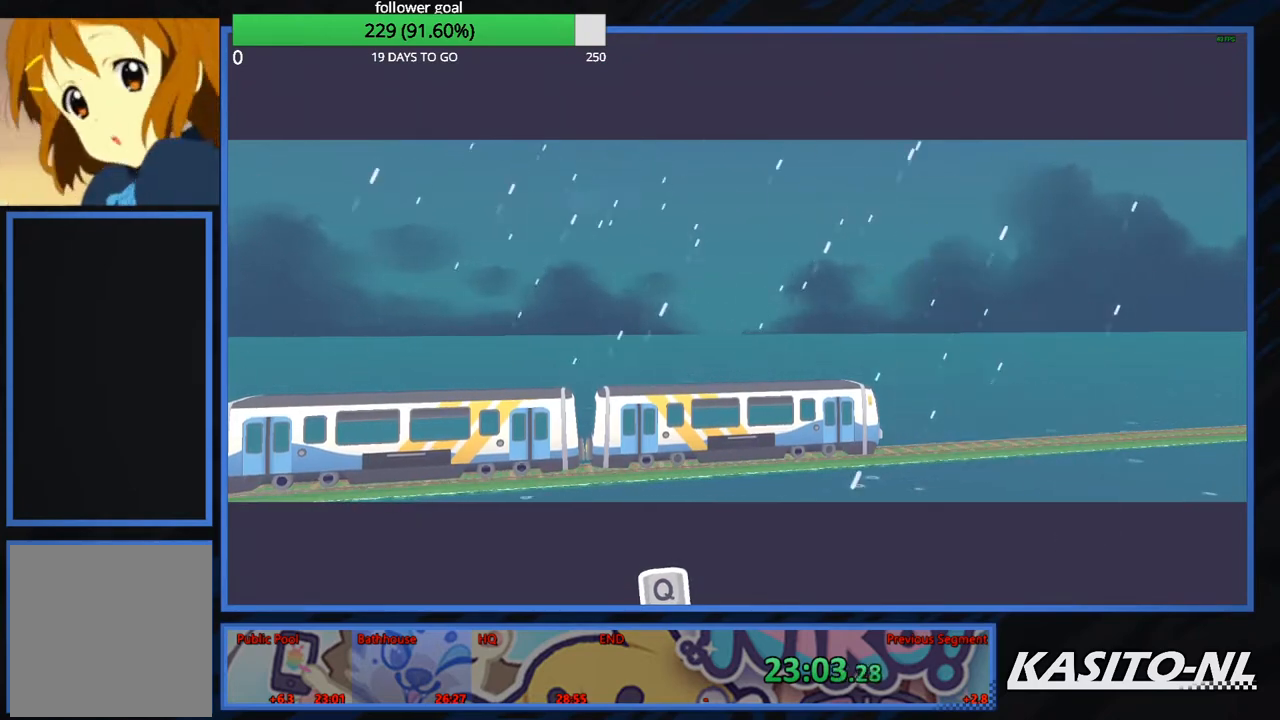
Gameplay with a controller (Xbox layout); each line is a JSON object with the inputs held at the frame after it. "events" lists button and stick changes between this image and that frame as [ms after this image, input, new state], when the widget could be followed in between.
{"buttons": [], "left_stick": "center", "right_stick": "center", "events": [[100, "B", "up"], [167, "B", "down"], [300, "DPAD_LEFT", "down"], [334, "B", "up"], [367, "B", "down"], [501, "B", "up"], [501, "DPAD_LEFT", "up"]]}
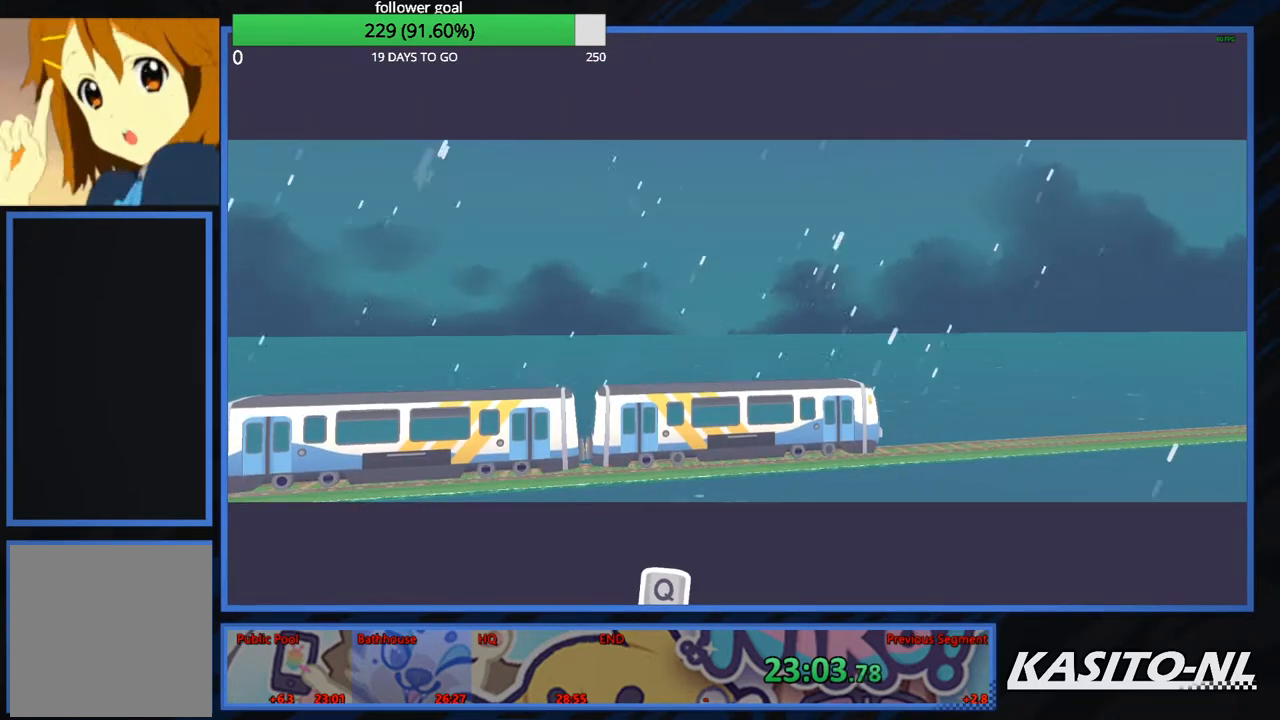
{"buttons": ["B"], "left_stick": "center", "right_stick": "center", "events": [[33, "B", "down"], [33, "DPAD_LEFT", "down"], [166, "B", "up"], [233, "B", "down"], [233, "DPAD_LEFT", "up"], [266, "DPAD_DOWN", "down"], [367, "B", "up"], [433, "B", "down"], [500, "DPAD_DOWN", "up"]]}
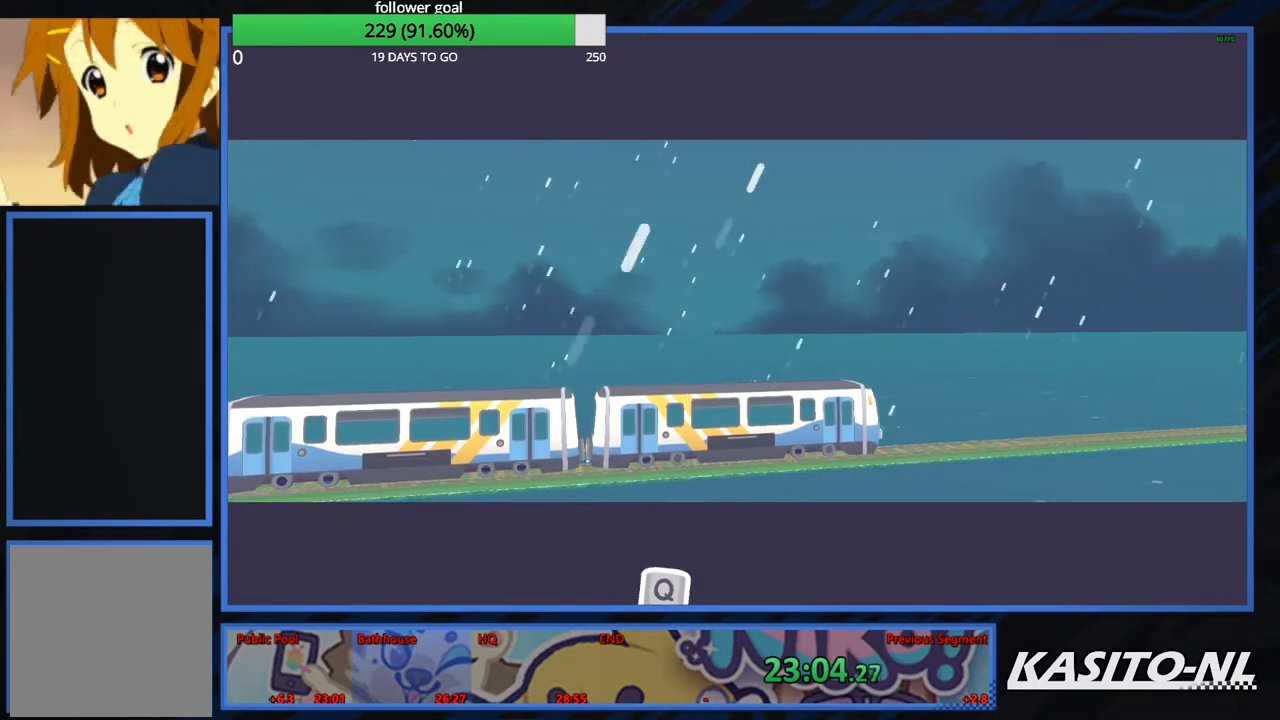
{"buttons": ["B"], "left_stick": "center", "right_stick": "center", "events": [[33, "B", "up"], [33, "DPAD_RIGHT", "down"], [100, "B", "down"], [200, "B", "up"], [267, "DPAD_RIGHT", "up"], [300, "B", "down"], [434, "B", "up"], [501, "B", "down"]]}
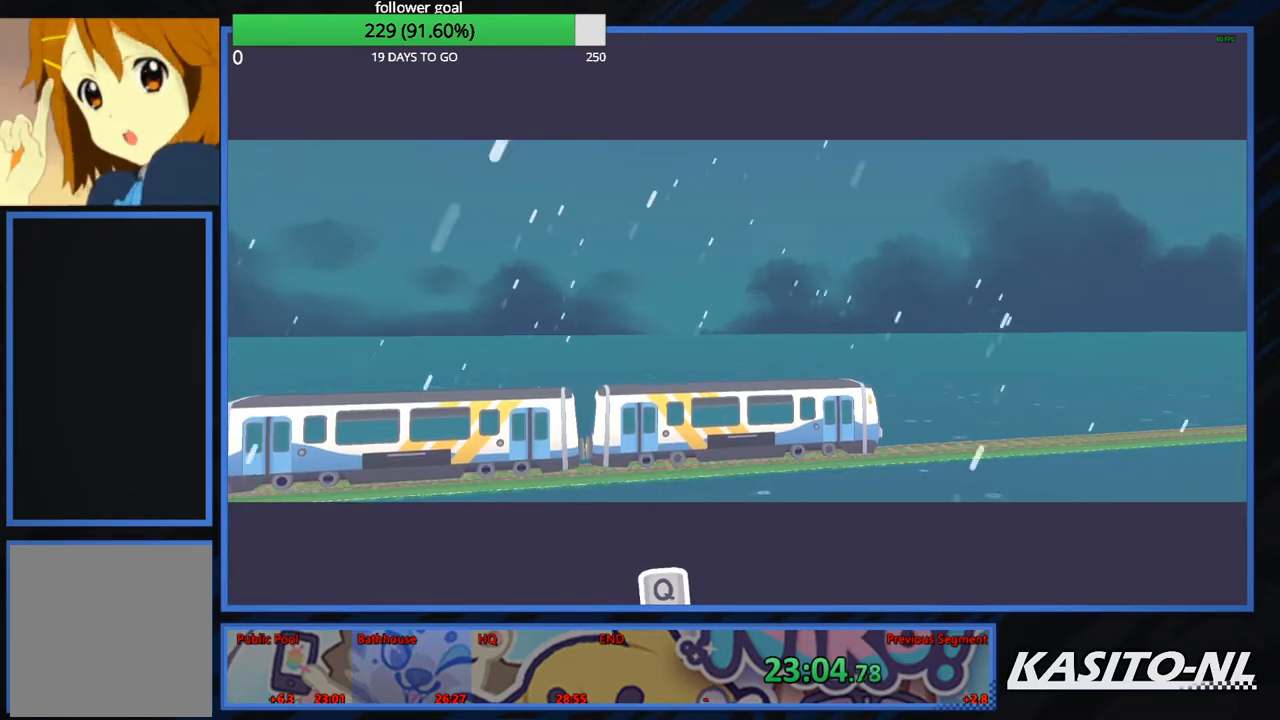
{"buttons": ["B", "DPAD_UP", "DPAD_RIGHT"], "left_stick": "center", "right_stick": "center", "events": [[66, "DPAD_RIGHT", "down"], [133, "B", "up"], [200, "B", "down"], [200, "DPAD_LEFT", "down"], [200, "DPAD_RIGHT", "up"], [433, "DPAD_LEFT", "up"], [433, "DPAD_RIGHT", "down"], [500, "DPAD_UP", "down"]]}
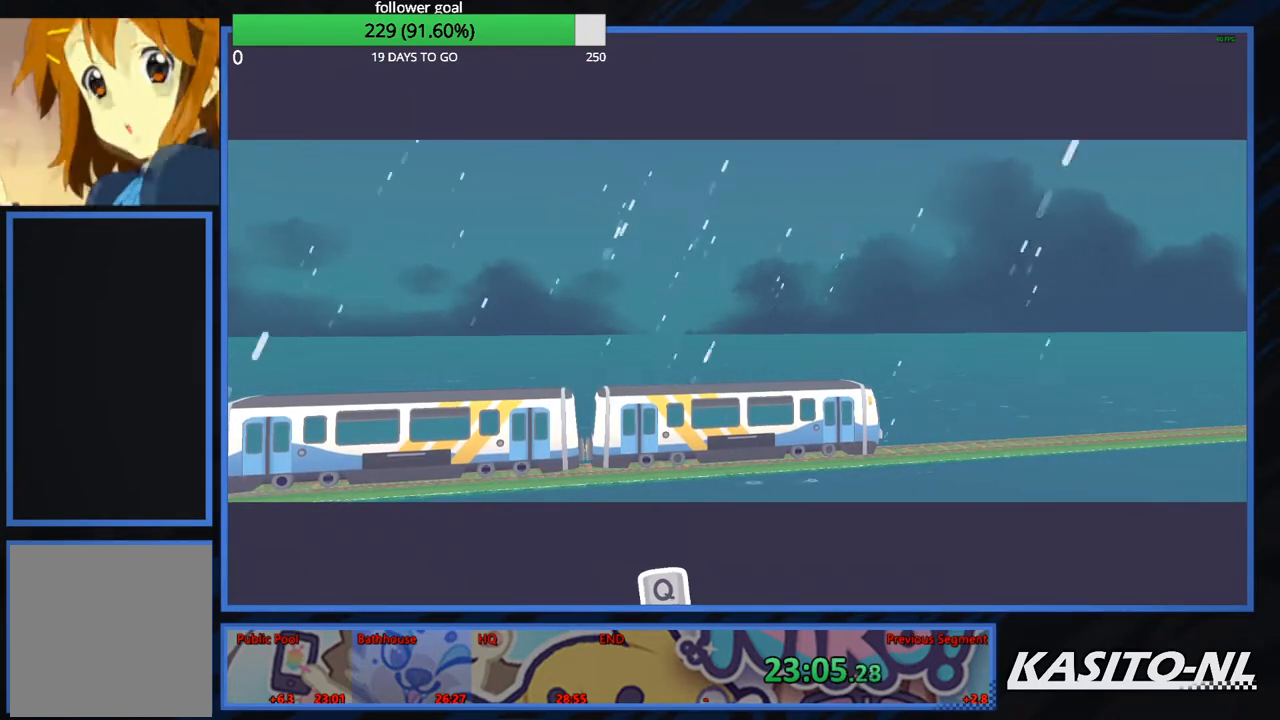
{"buttons": ["B", "DPAD_UP", "DPAD_LEFT"], "left_stick": "center", "right_stick": "center"}
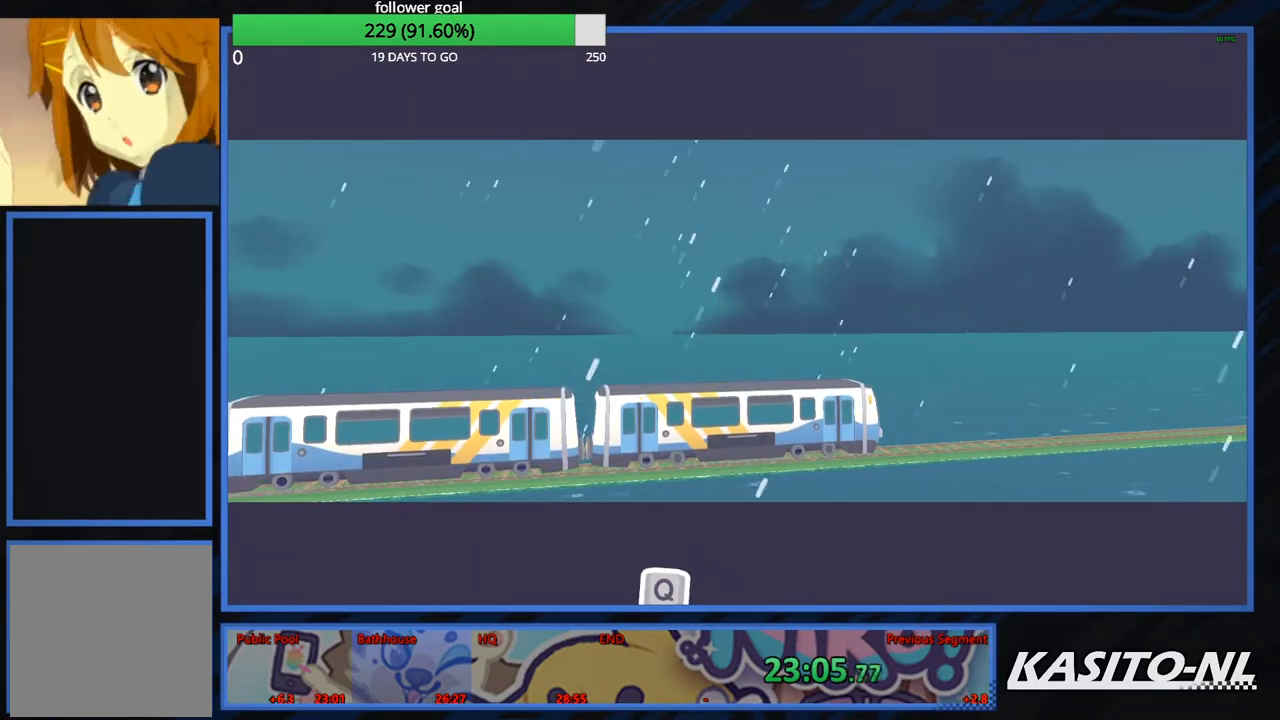
{"buttons": ["B", "DPAD_LEFT"], "left_stick": "center", "right_stick": "center", "events": [[100, "B", "up"], [100, "DPAD_UP", "up"], [133, "B", "down"], [200, "DPAD_DOWN", "down"], [266, "B", "up"], [300, "DPAD_DOWN", "up"], [333, "B", "down"], [467, "B", "up"], [500, "B", "down"]]}
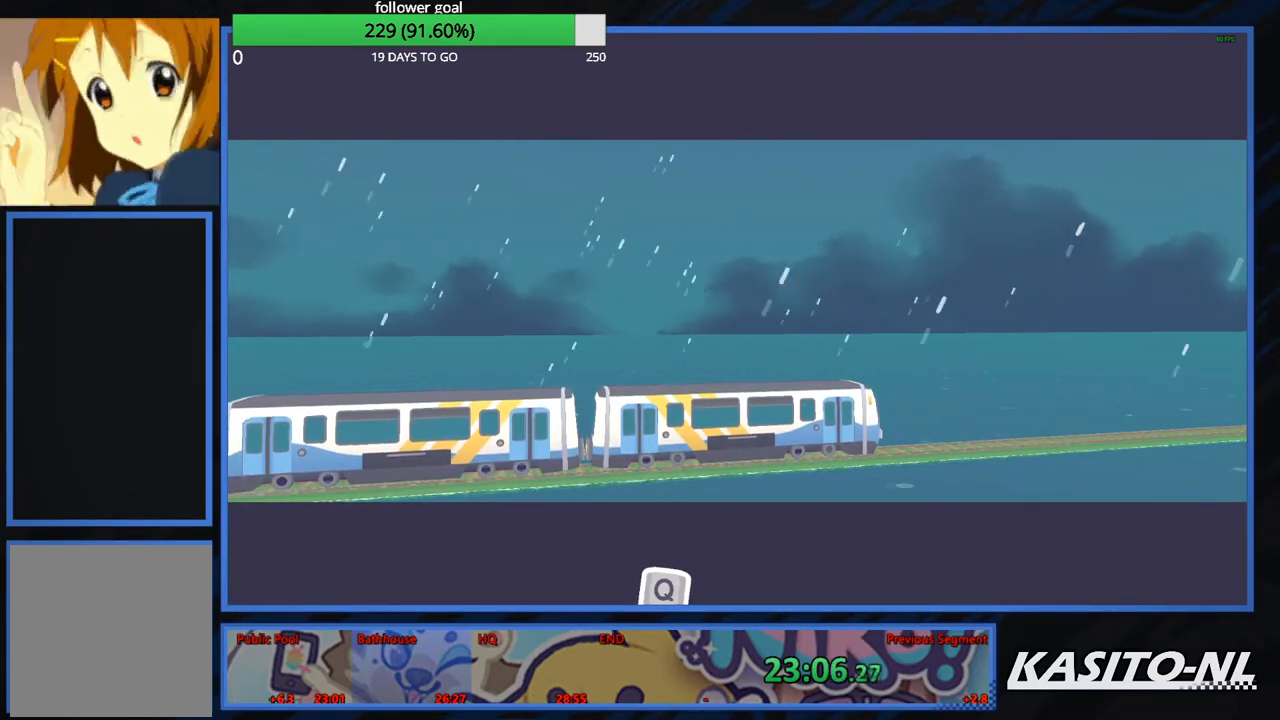
{"buttons": ["DPAD_LEFT"], "left_stick": "center", "right_stick": "center", "events": [[33, "DPAD_LEFT", "up"], [100, "DPAD_LEFT", "down"], [134, "B", "up"], [200, "B", "down"], [300, "DPAD_LEFT", "up"], [334, "B", "up"], [367, "B", "down"], [367, "DPAD_LEFT", "down"], [501, "B", "up"]]}
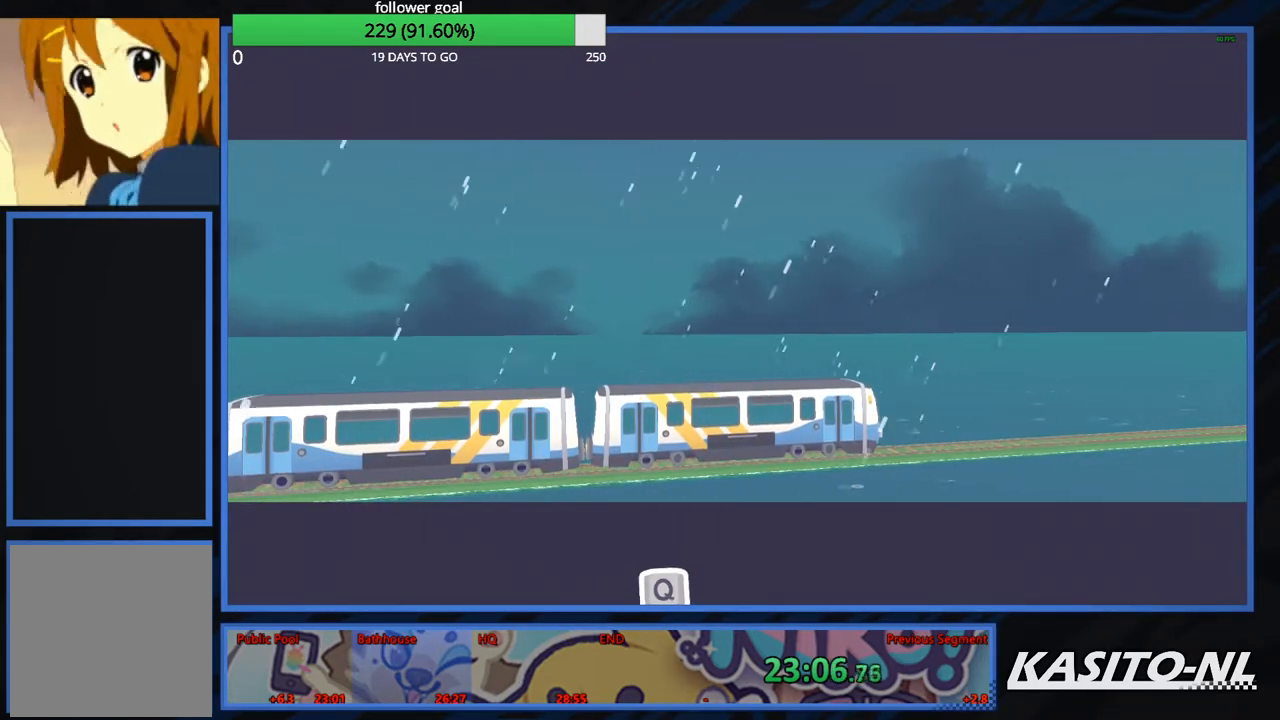
{"buttons": [], "left_stick": "center", "right_stick": "center", "events": [[33, "B", "down"], [33, "DPAD_LEFT", "up"], [200, "B", "up"], [233, "B", "down"], [367, "B", "up"]]}
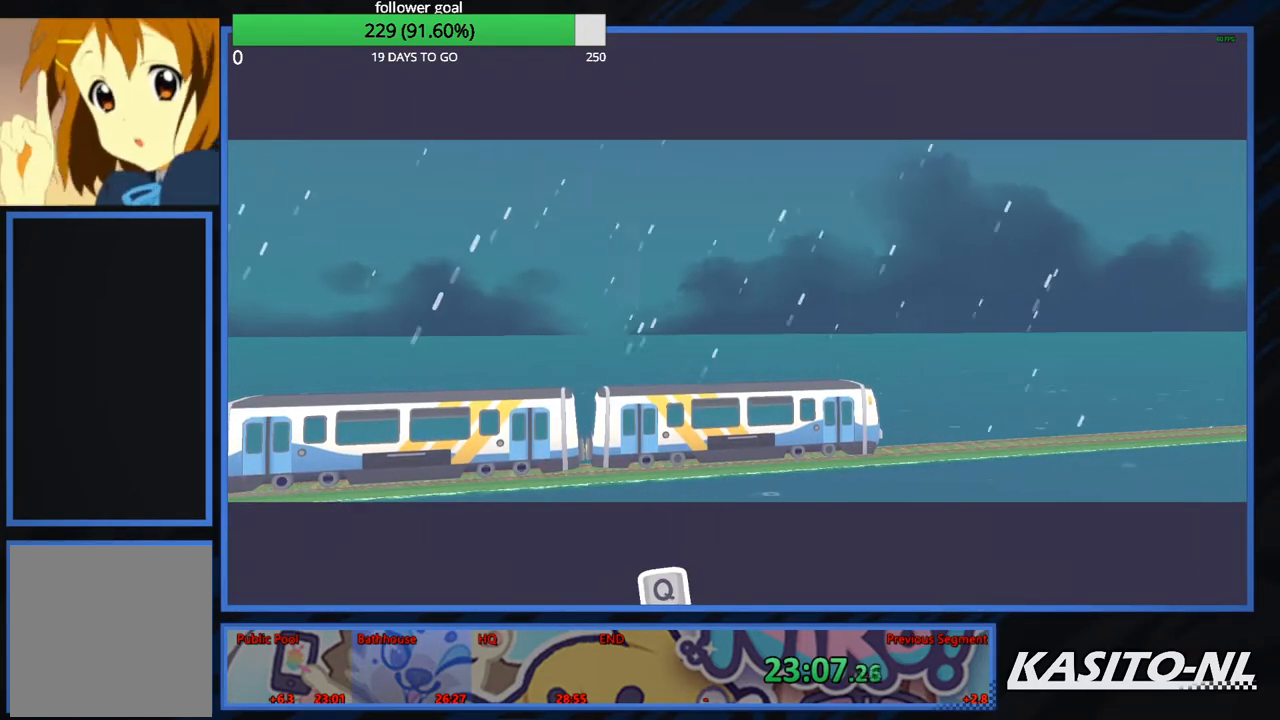
{"buttons": ["B"], "left_stick": "center", "right_stick": "center", "events": [[100, "B", "down"], [367, "B", "up"], [434, "B", "down"]]}
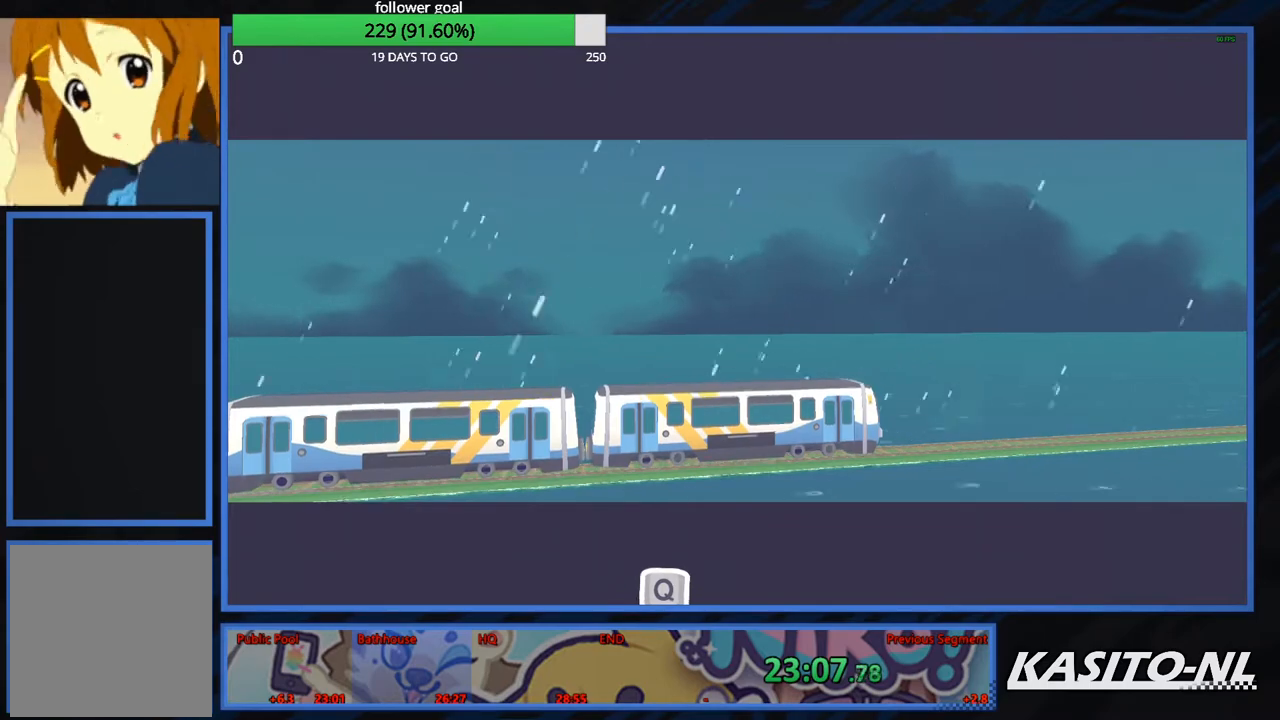
{"buttons": ["B"], "left_stick": "center", "right_stick": "center", "events": [[33, "B", "up"], [66, "B", "down"], [166, "B", "up"], [200, "B", "down"], [300, "B", "up"], [367, "B", "down"], [467, "B", "up"], [500, "B", "down"]]}
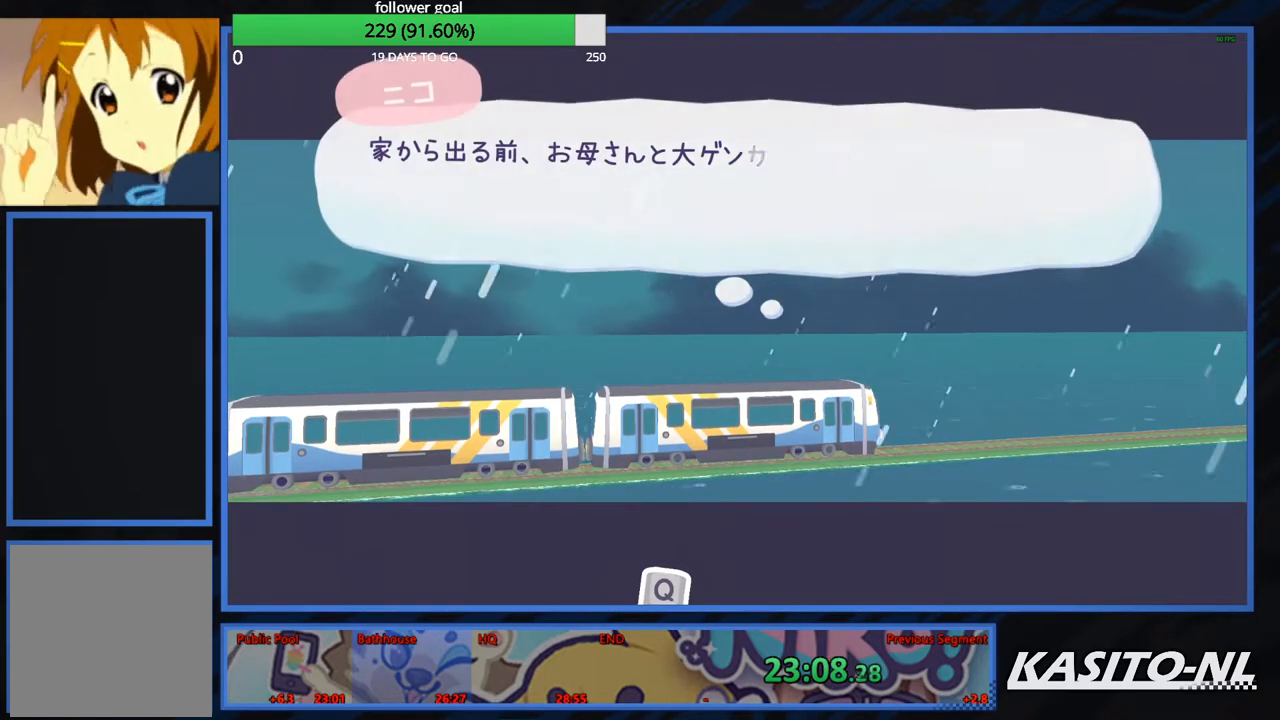
{"buttons": ["B"], "left_stick": "center", "right_stick": "center", "events": [[100, "B", "up"], [167, "B", "down"], [234, "B", "up"], [300, "B", "down"], [400, "B", "up"], [434, "B", "down"]]}
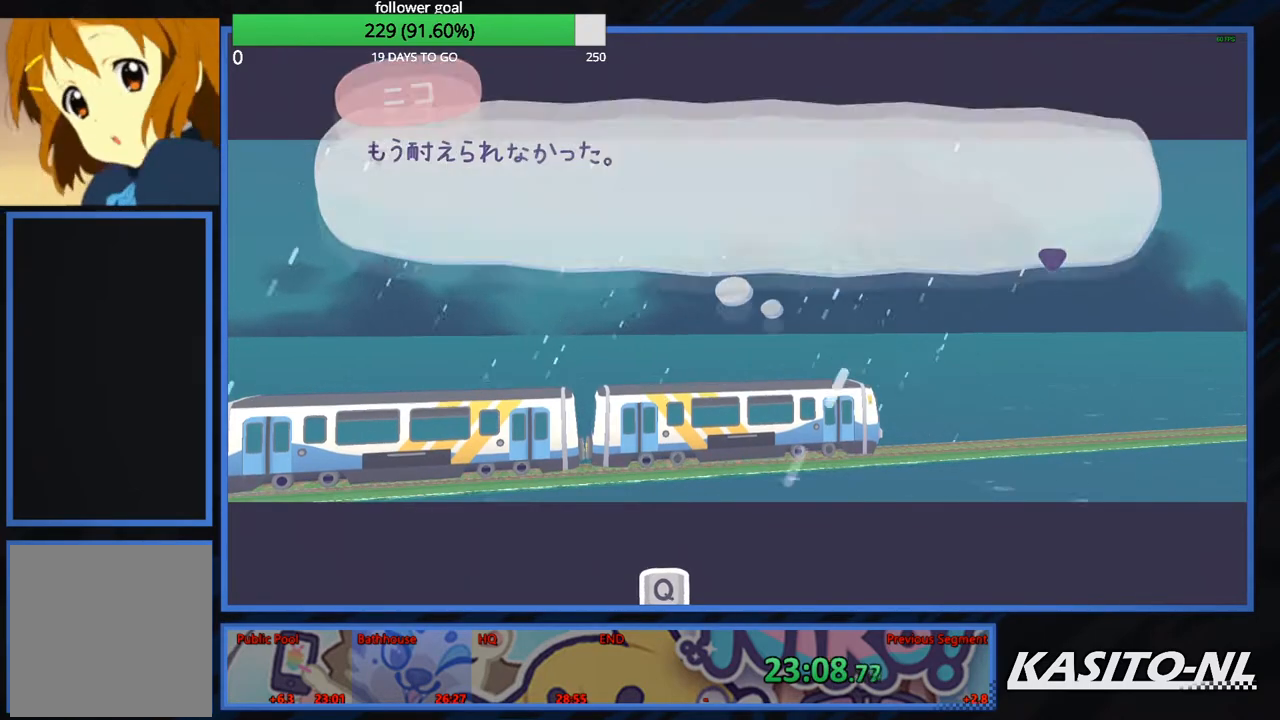
{"buttons": [], "left_stick": "center", "right_stick": "center", "events": [[66, "B", "up"], [266, "B", "down"], [367, "B", "up"], [400, "B", "down"], [500, "B", "up"]]}
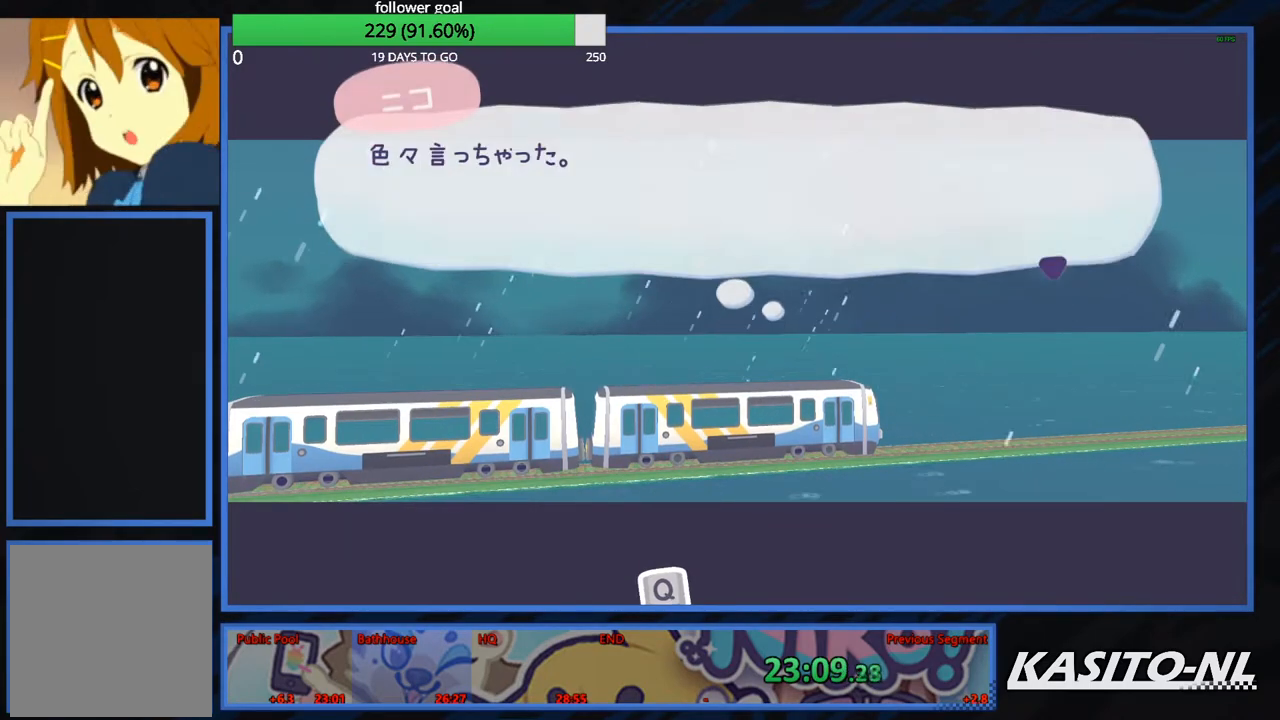
{"buttons": [], "left_stick": "center", "right_stick": "center", "events": [[33, "B", "down"], [167, "B", "up"], [200, "B", "down"], [334, "B", "up"], [367, "B", "down"], [467, "B", "up"]]}
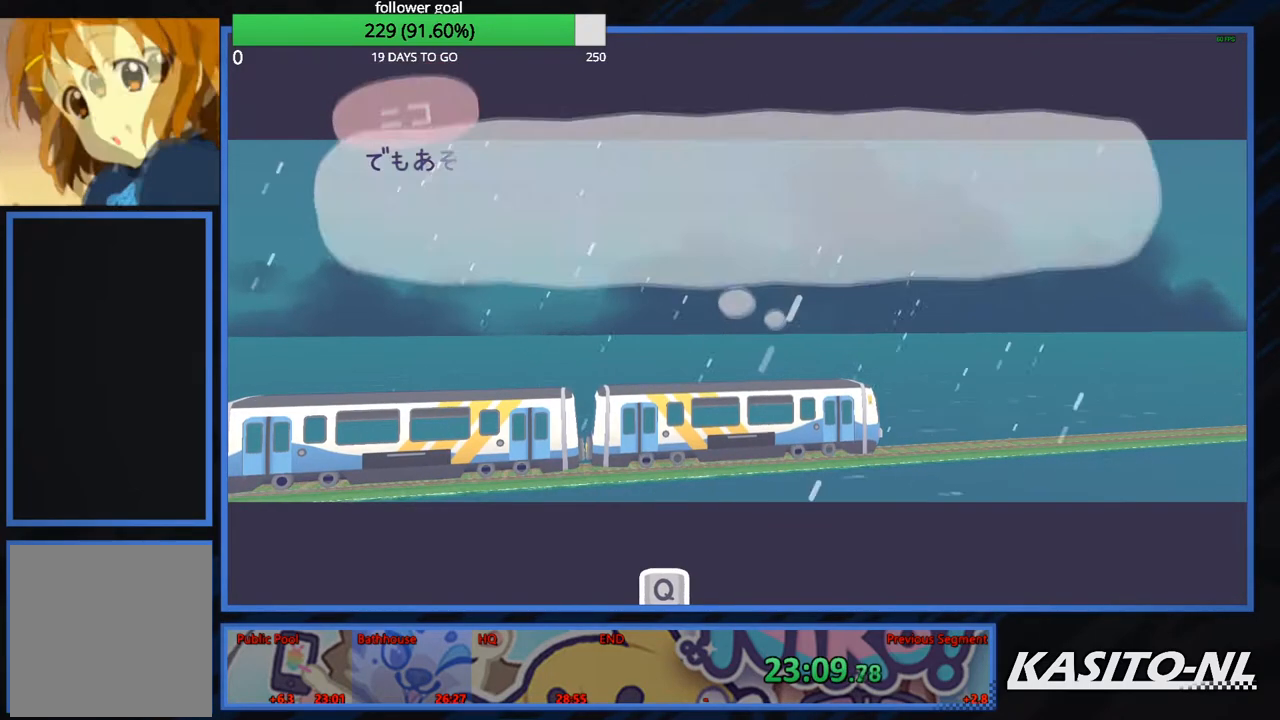
{"buttons": ["B"], "left_stick": "center", "right_stick": "center", "events": [[33, "B", "down"], [133, "B", "up"], [166, "B", "down"], [433, "B", "up"], [467, "B", "down"]]}
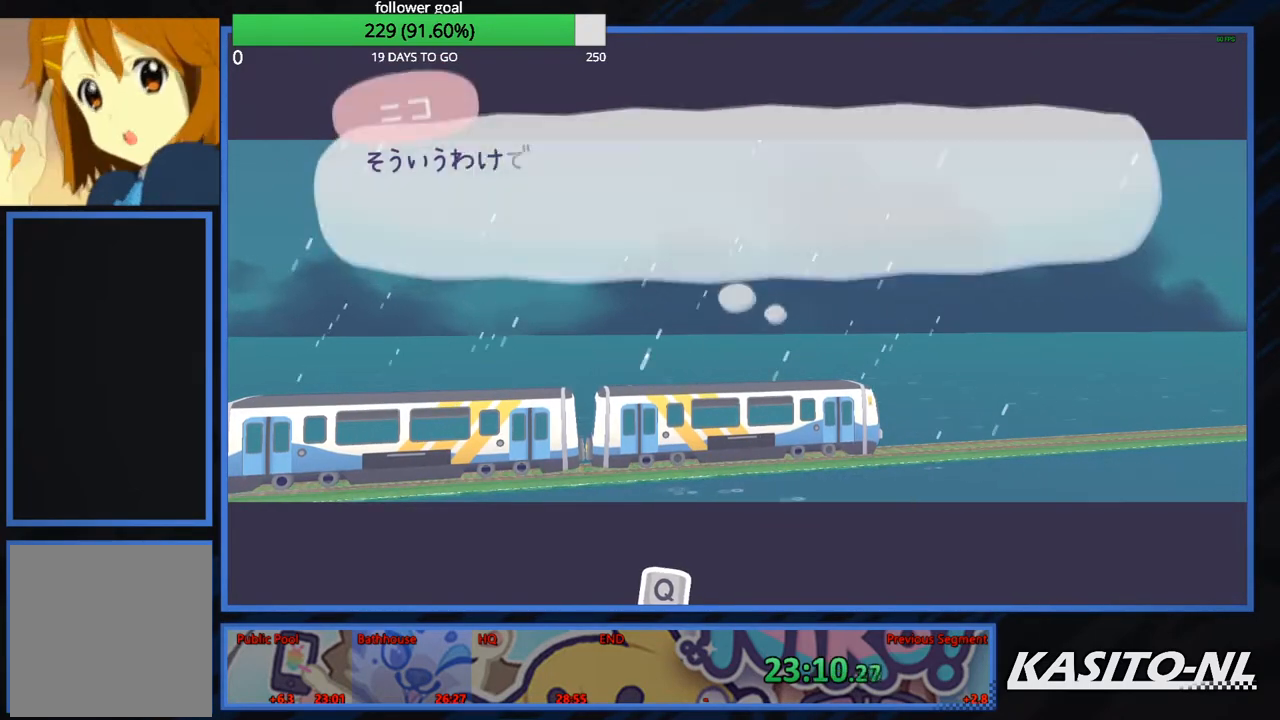
{"buttons": [], "left_stick": "center", "right_stick": "center", "events": [[67, "B", "up"], [134, "B", "down"], [234, "B", "up"], [267, "B", "down"], [400, "B", "up"], [434, "B", "down"], [501, "B", "up"]]}
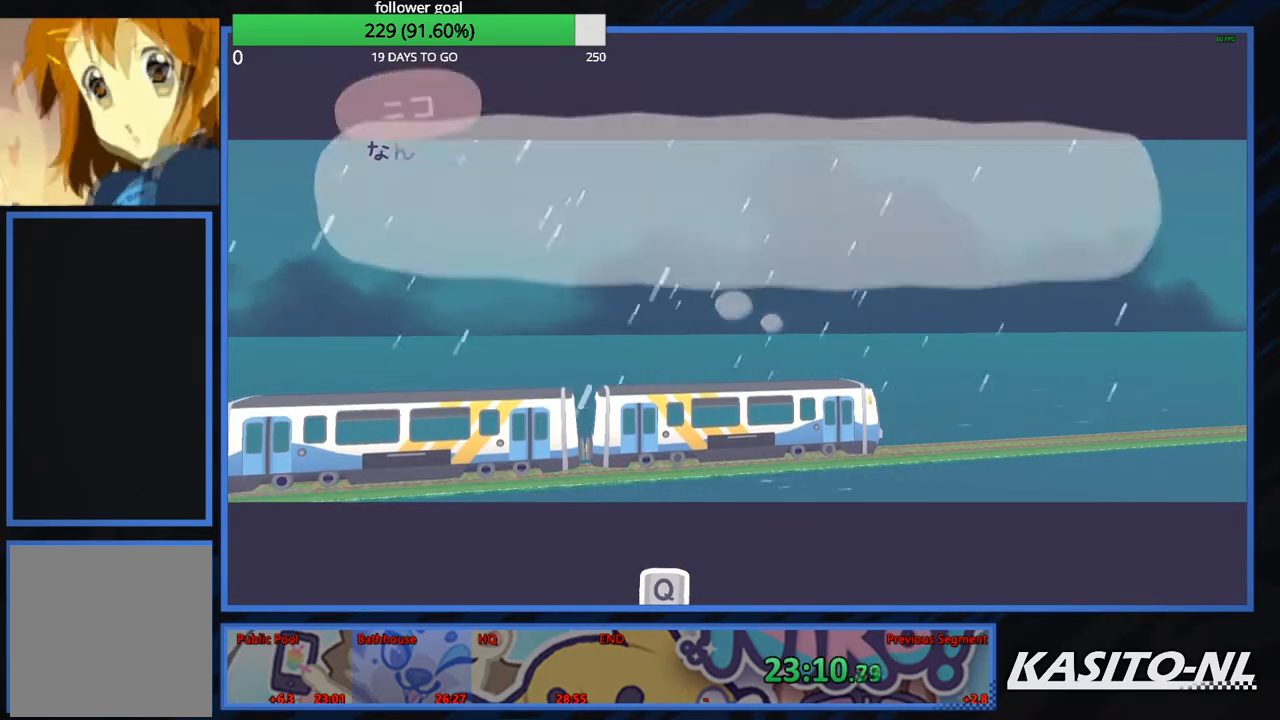
{"buttons": ["B"], "left_stick": "center", "right_stick": "center", "events": [[100, "B", "down"], [200, "B", "up"], [266, "B", "down"], [367, "B", "up"], [400, "B", "down"]]}
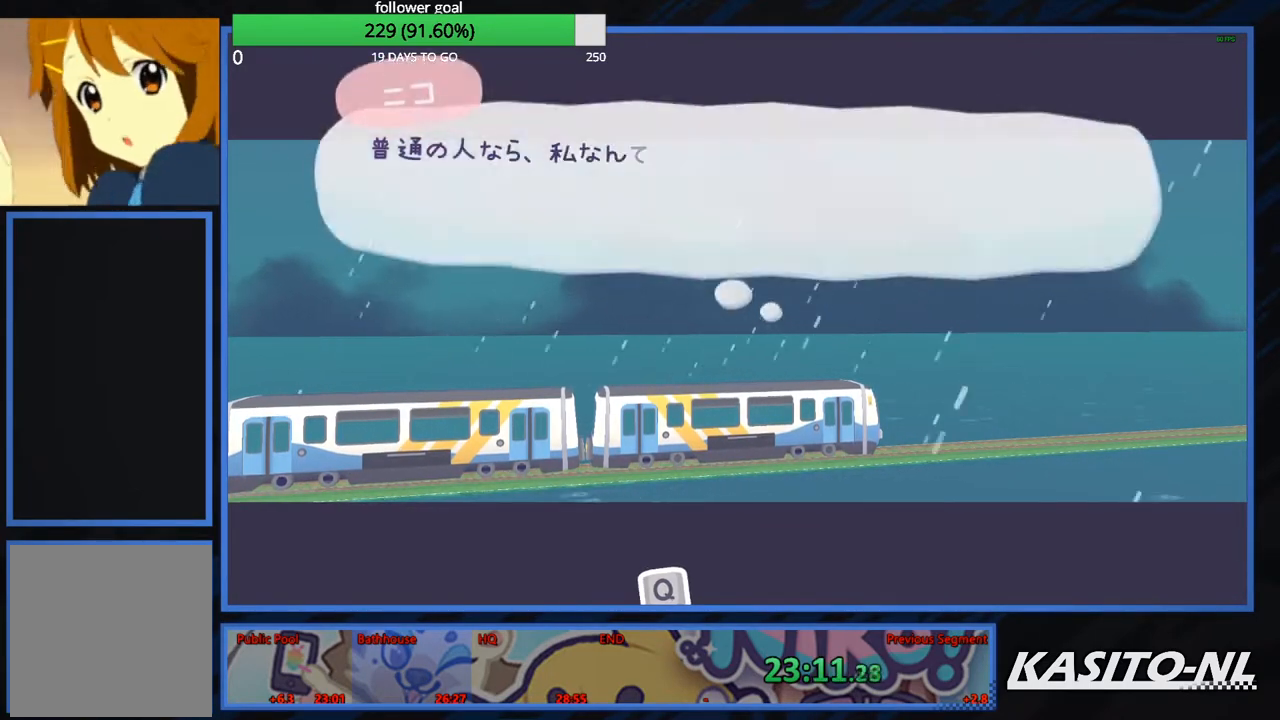
{"buttons": [], "left_stick": "center", "right_stick": "center", "events": [[33, "B", "up"], [67, "B", "down"], [167, "B", "up"], [234, "B", "down"], [334, "B", "up"], [367, "B", "down"], [501, "B", "up"]]}
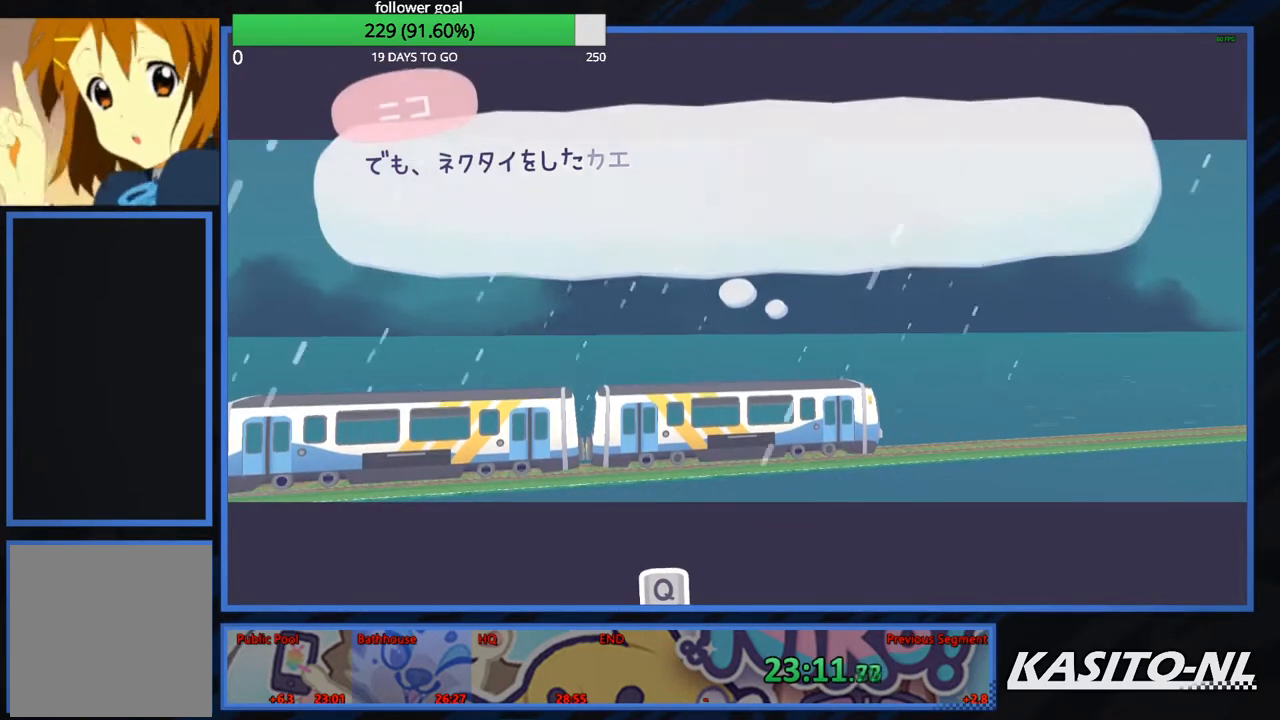
{"buttons": ["B"], "left_stick": "center", "right_stick": "center", "events": [[33, "B", "down"], [133, "B", "up"], [166, "B", "down"], [300, "B", "up"], [333, "B", "down"], [433, "B", "up"], [500, "B", "down"]]}
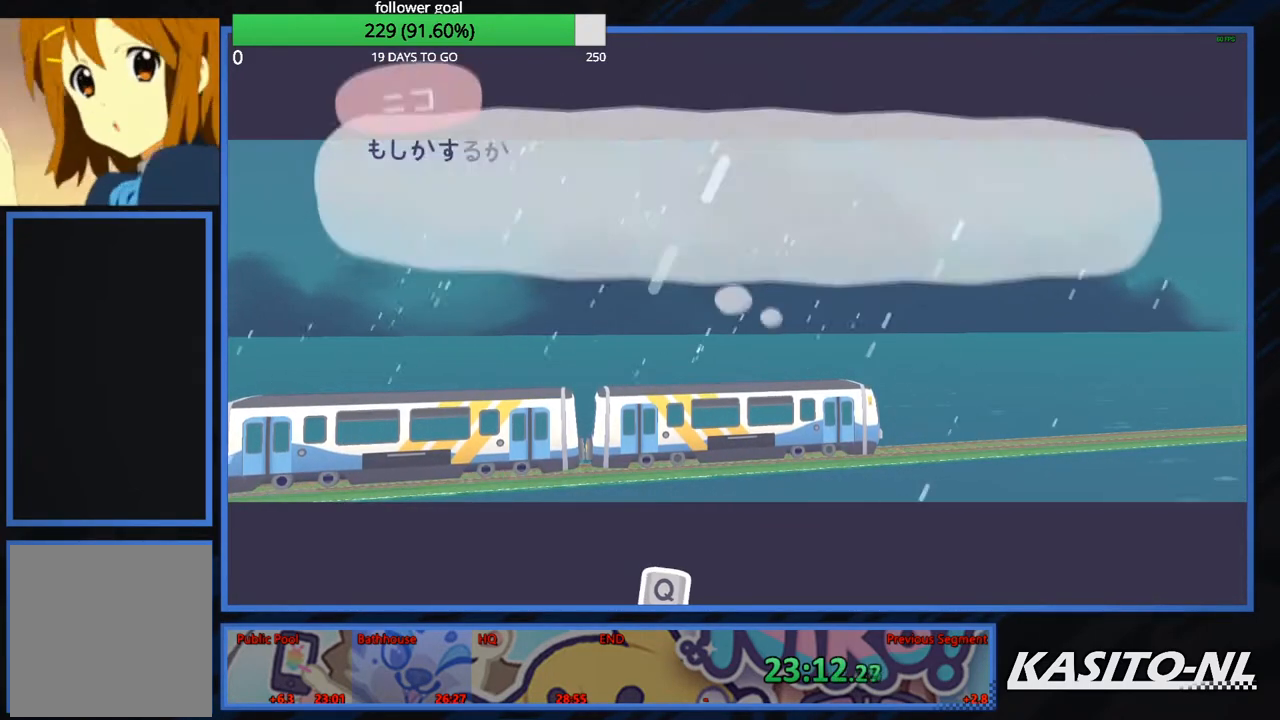
{"buttons": ["B"], "left_stick": "center", "right_stick": "center", "events": [[100, "B", "up"], [134, "B", "down"], [267, "B", "up"], [334, "B", "down"], [400, "B", "up"], [467, "B", "down"]]}
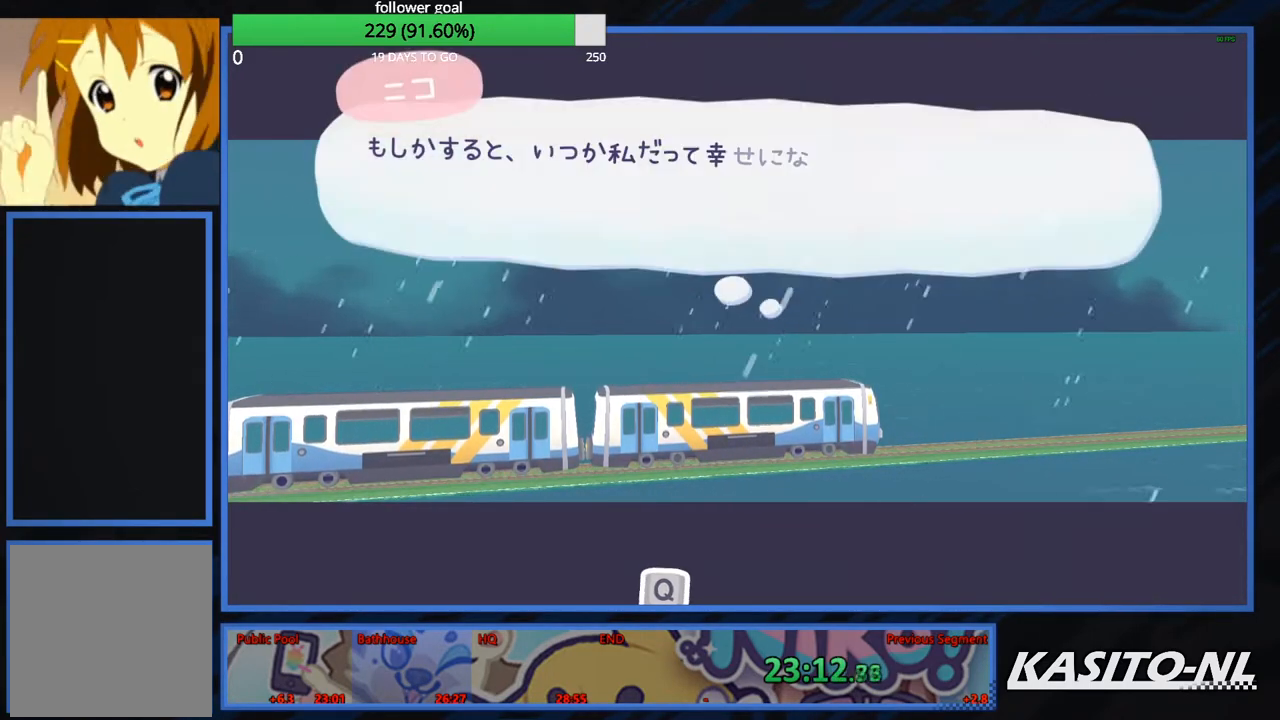
{"buttons": ["B"], "left_stick": "center", "right_stick": "center", "events": [[33, "B", "up"], [100, "B", "down"], [233, "B", "up"], [266, "B", "down"], [367, "B", "up"], [433, "B", "down"]]}
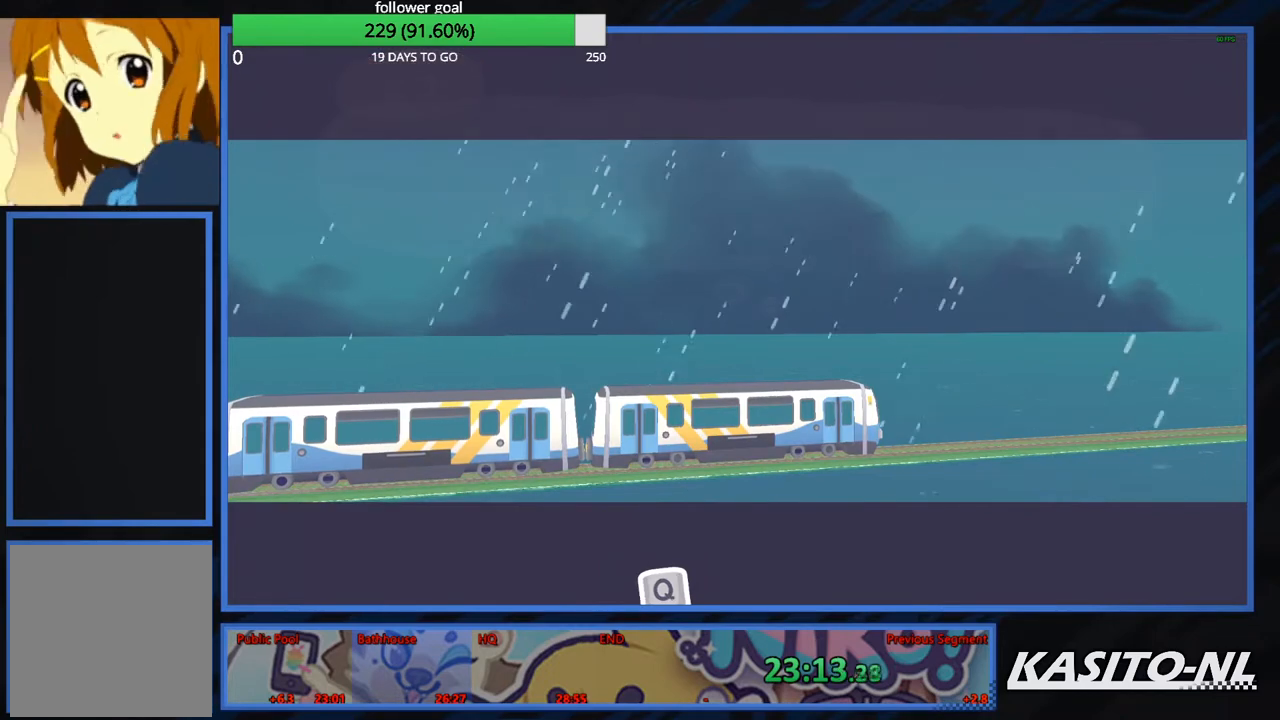
{"buttons": ["B"], "left_stick": "center", "right_stick": "center", "events": [[33, "B", "up"], [100, "B", "down"], [167, "B", "up"], [267, "B", "down"], [267, "DPAD_LEFT", "down"], [334, "B", "up"], [434, "B", "down"], [501, "DPAD_LEFT", "up"]]}
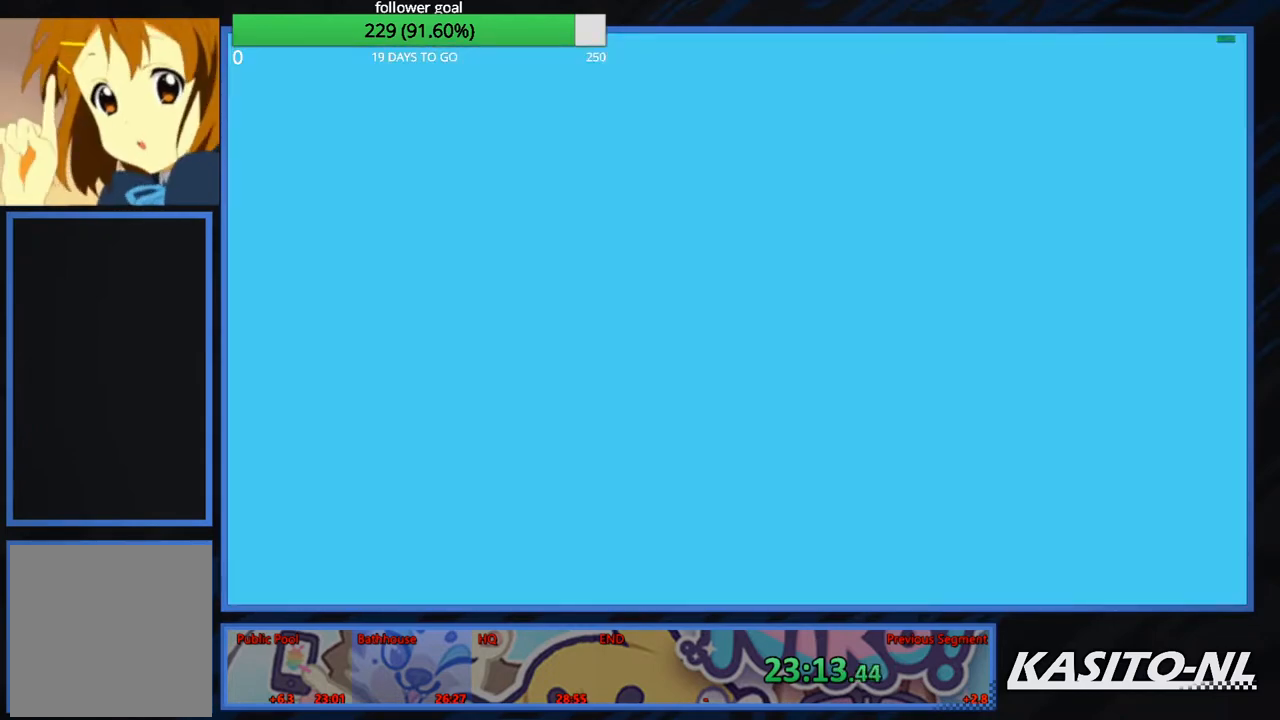
{"buttons": ["DPAD_LEFT"], "left_stick": "center", "right_stick": "center", "events": [[33, "B", "up"], [200, "DPAD_LEFT", "down"], [367, "DPAD_LEFT", "up"], [433, "DPAD_LEFT", "down"]]}
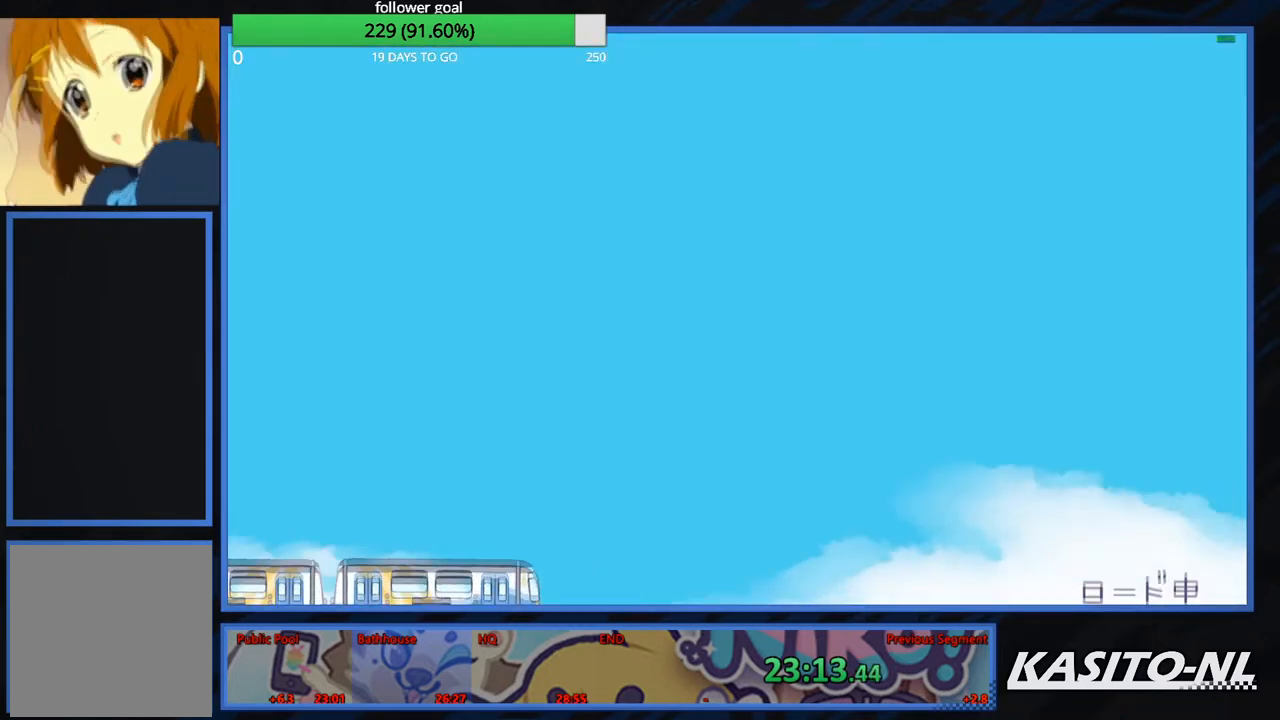
{"buttons": ["DPAD_LEFT"], "left_stick": "center", "right_stick": "center", "events": [[100, "DPAD_LEFT", "up"], [167, "DPAD_LEFT", "down"], [334, "DPAD_LEFT", "up"], [400, "DPAD_LEFT", "down"]]}
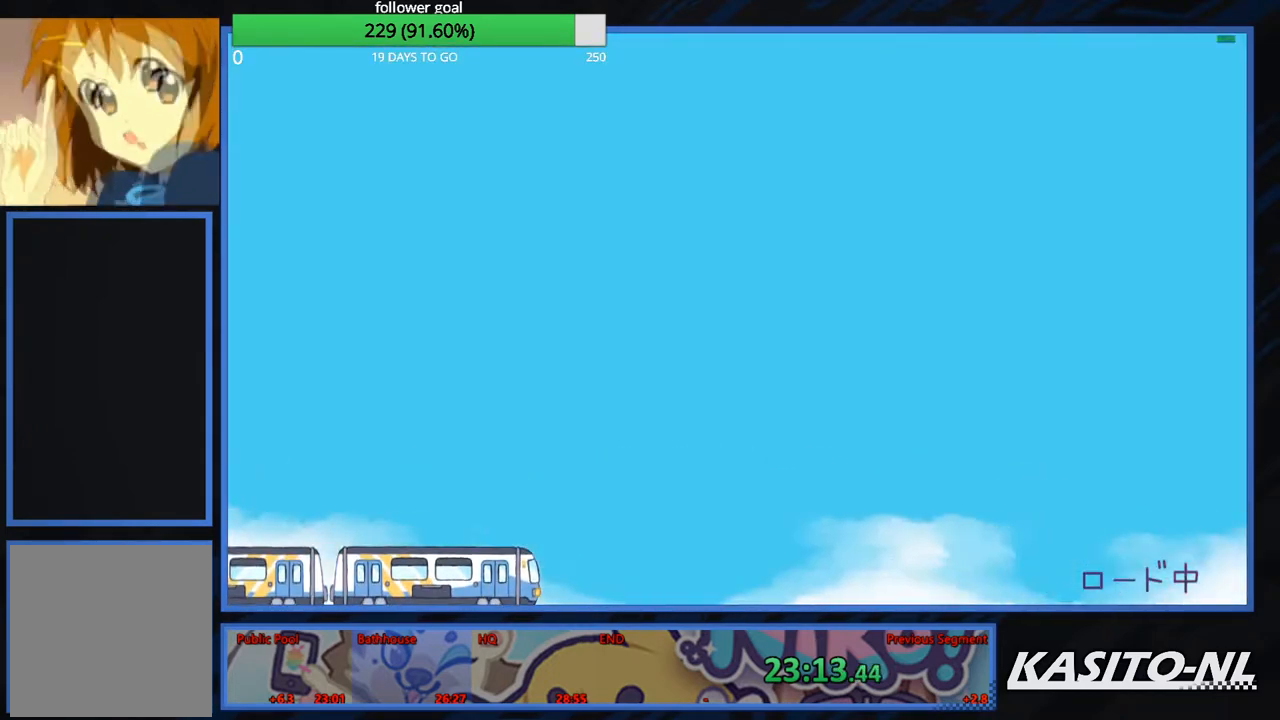
{"buttons": ["DPAD_LEFT"], "left_stick": "center", "right_stick": "center", "events": [[66, "DPAD_LEFT", "up"], [133, "DPAD_LEFT", "down"], [266, "DPAD_LEFT", "up"], [367, "DPAD_LEFT", "down"]]}
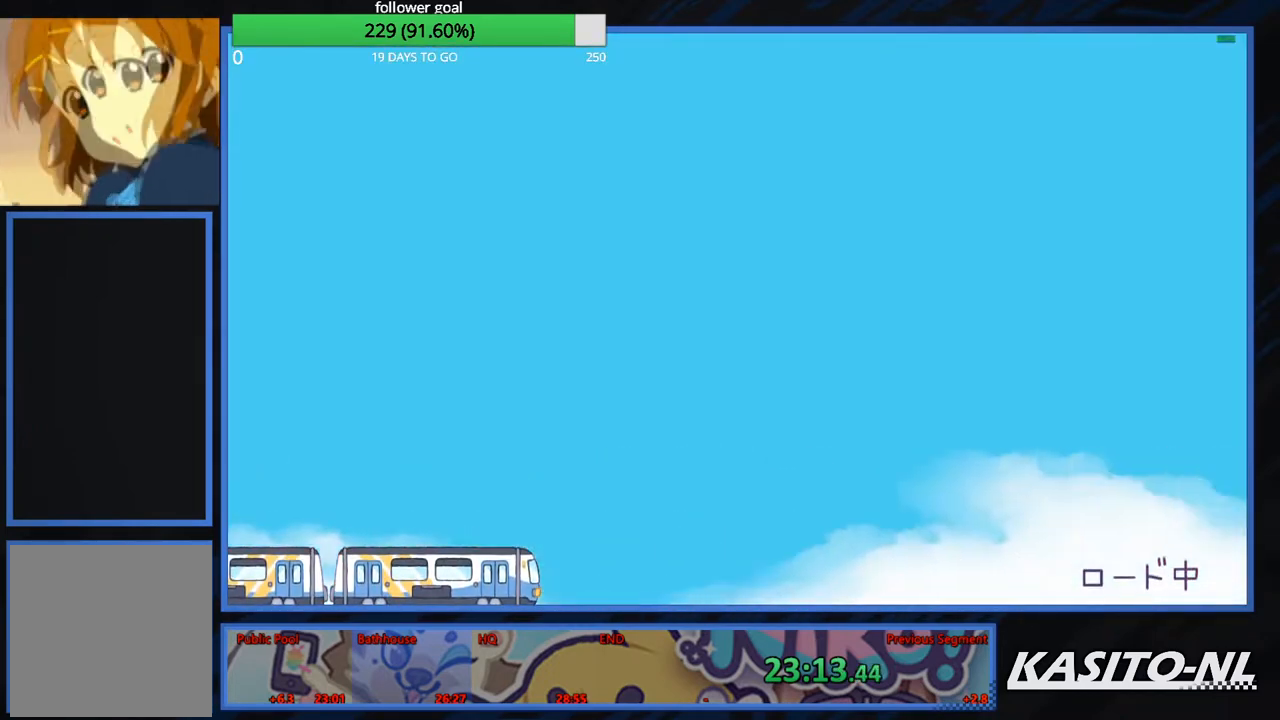
{"buttons": ["DPAD_LEFT"], "left_stick": "center", "right_stick": "center", "events": [[100, "DPAD_DOWN", "down"], [300, "DPAD_DOWN", "up"]]}
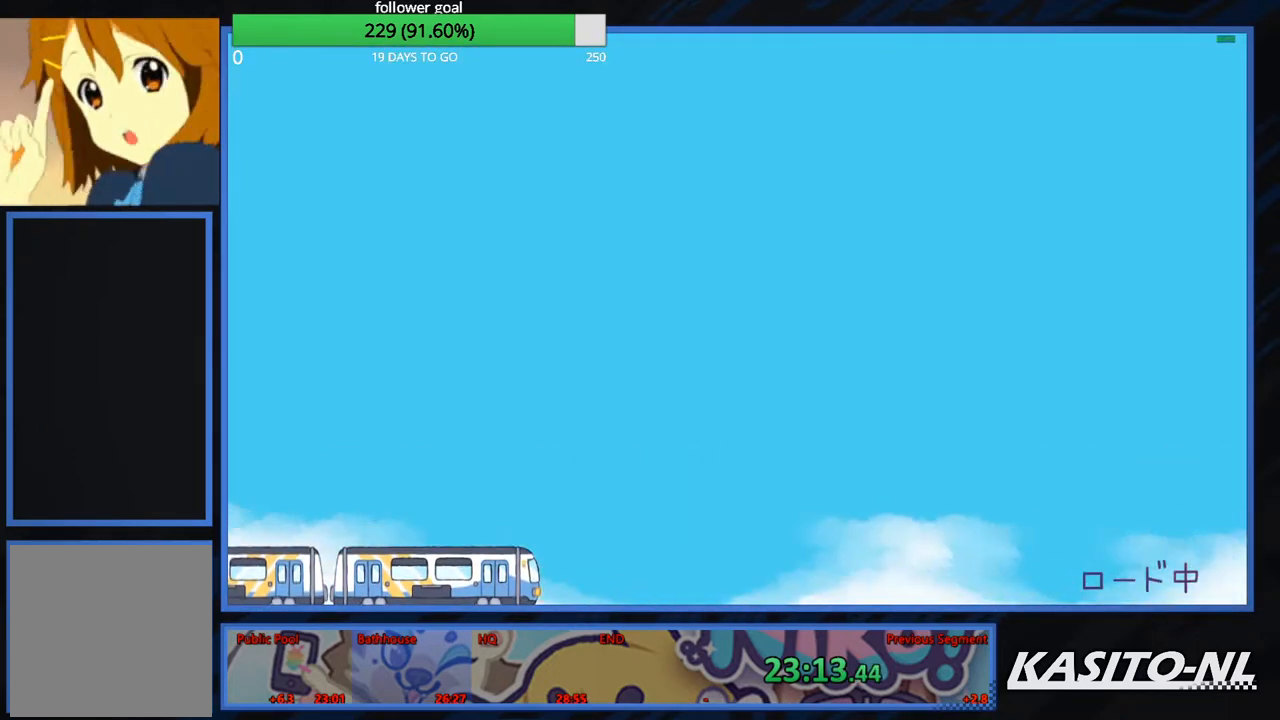
{"buttons": ["DPAD_LEFT"], "left_stick": "center", "right_stick": "center", "events": [[367, "DPAD_LEFT", "up"], [467, "DPAD_LEFT", "down"]]}
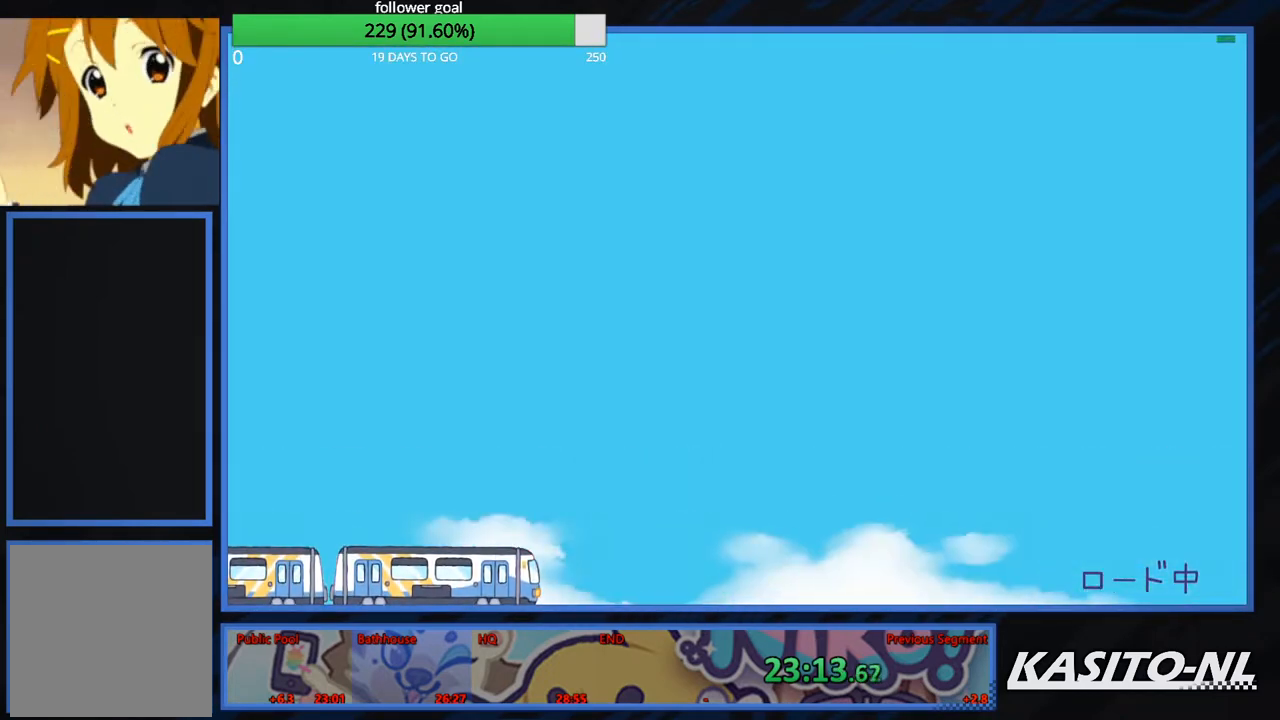
{"buttons": ["DPAD_LEFT"], "left_stick": "center", "right_stick": "center", "events": [[200, "DPAD_LEFT", "up"], [434, "DPAD_LEFT", "down"]]}
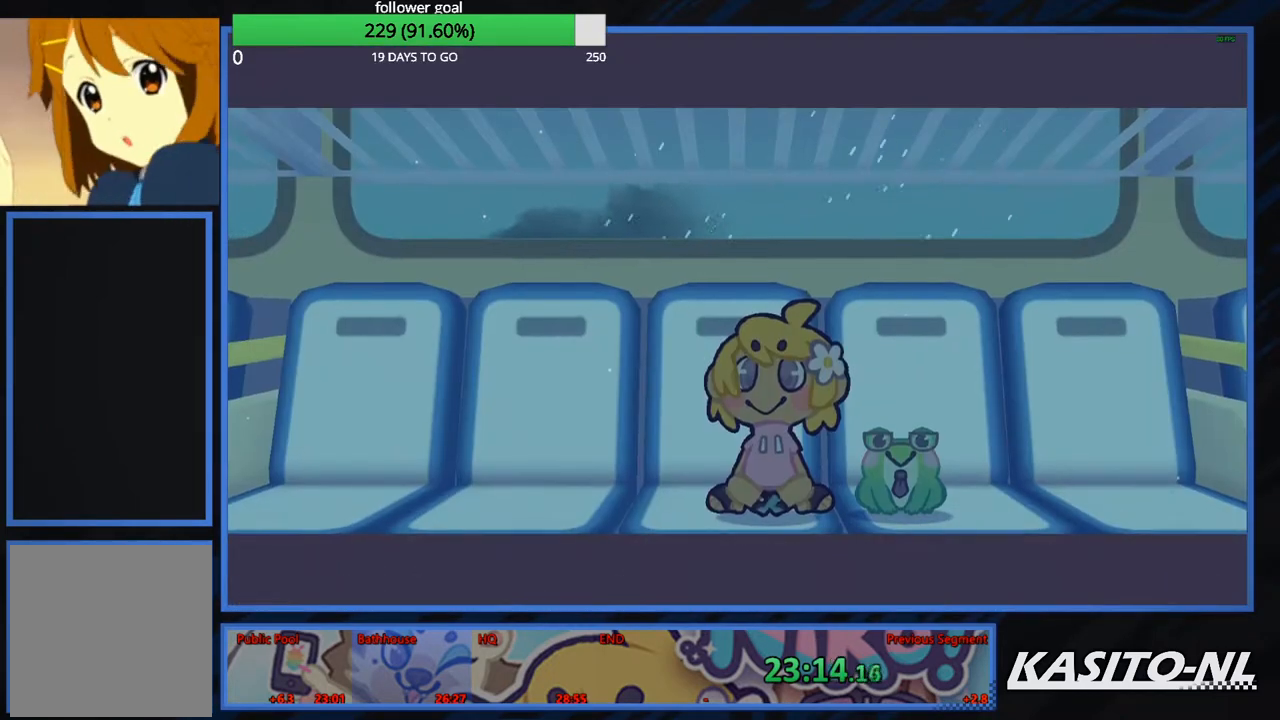
{"buttons": ["B", "DPAD_LEFT"], "left_stick": "center", "right_stick": "center", "events": [[66, "B", "down"], [100, "DPAD_LEFT", "up"], [200, "DPAD_LEFT", "down"], [233, "B", "up"], [300, "B", "down"], [400, "B", "up"], [433, "DPAD_LEFT", "up"], [467, "B", "down"], [500, "DPAD_LEFT", "down"]]}